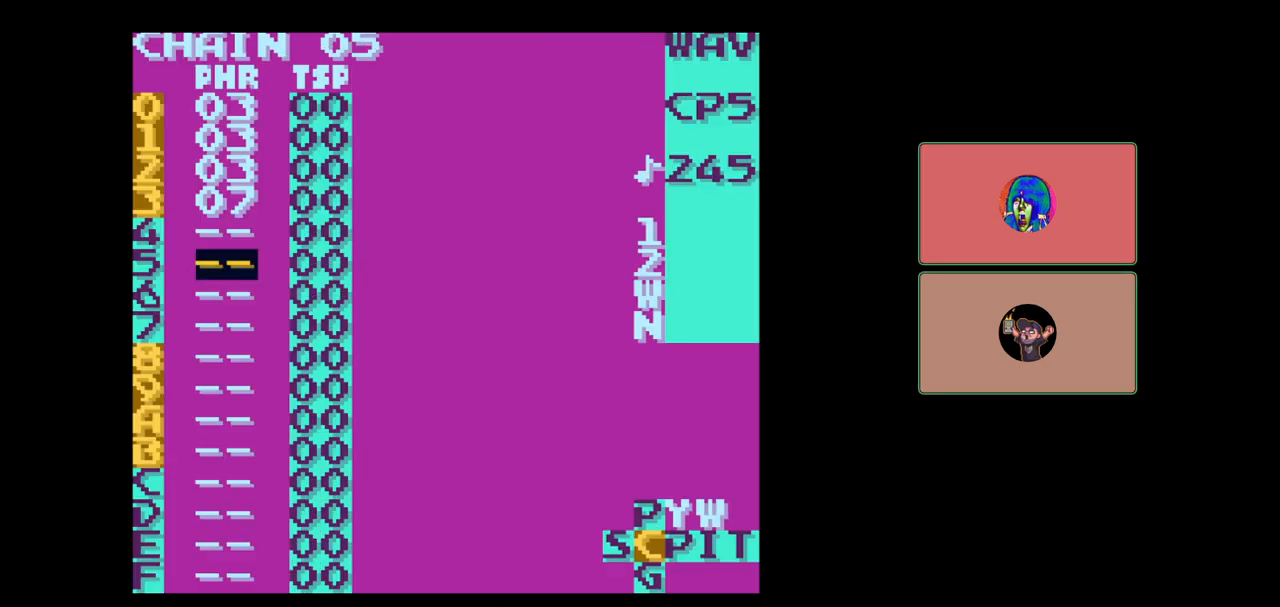
Gameplay with a controller (Nintendo layout); each line is a JSON object with the inputs held at the frame after it. "events" lists button and stick changes between this image and that frame as [ms after this image, input, new state], when the widget could be followed in between. Not read: L3 R3.
{"buttons": ["B"], "events": [[100, "B", "down"], [333, "DPAD_UP", "down"], [433, "DPAD_UP", "up"]]}
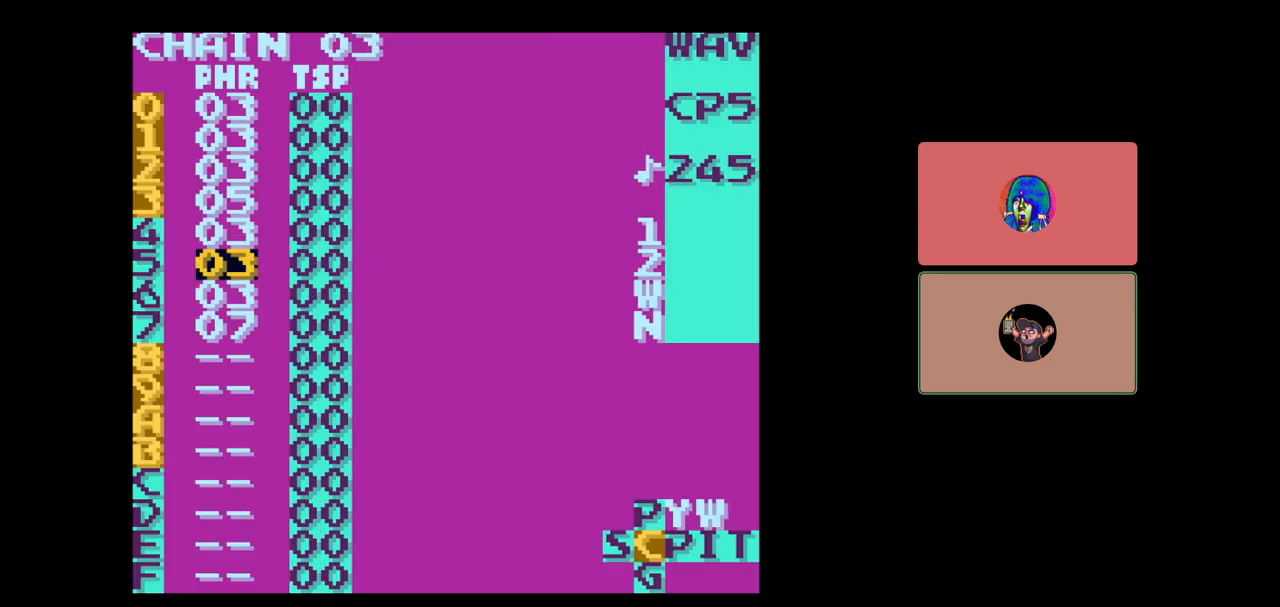
{"buttons": ["DPAD_DOWN"], "events": [[133, "B", "up"], [333, "DPAD_DOWN", "down"]]}
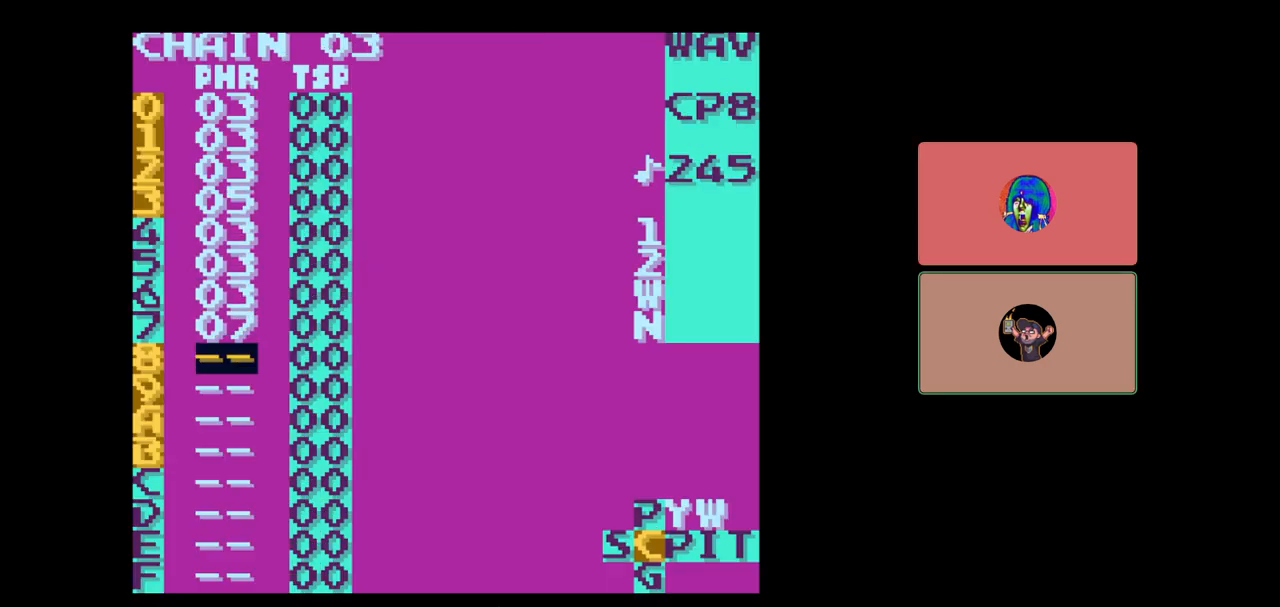
{"buttons": ["SELECT"], "events": [[83, "DPAD_DOWN", "up"], [483, "SELECT", "down"]]}
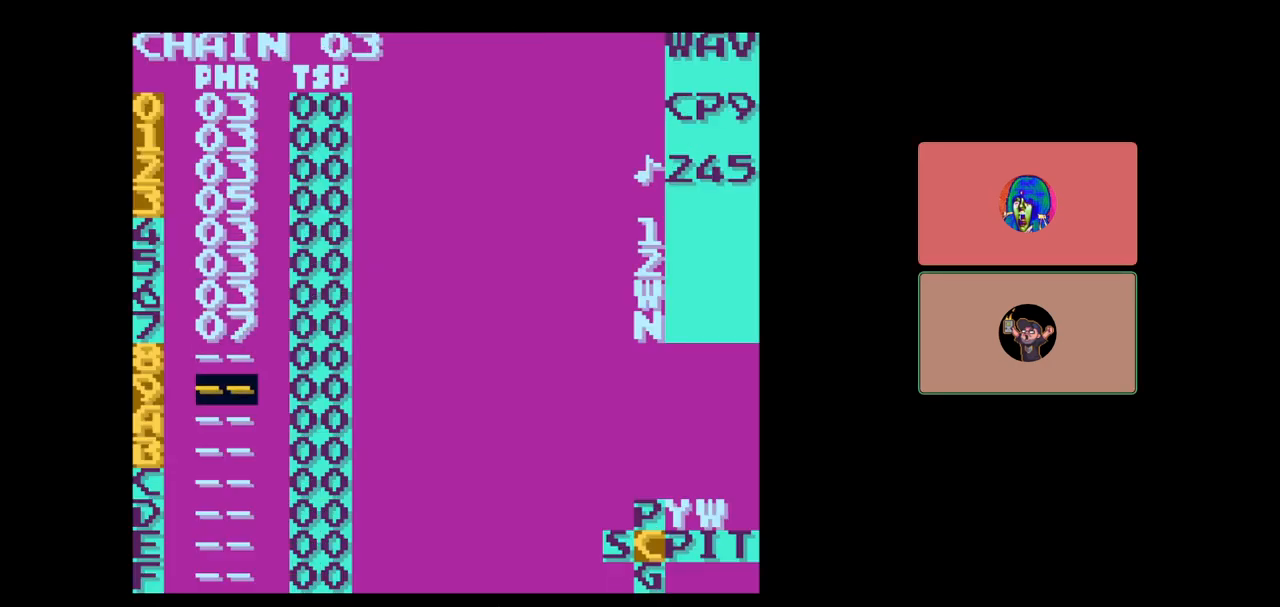
{"buttons": ["DPAD_UP", "DPAD_LEFT"], "events": [[150, "A", "down"], [233, "A", "up"], [250, "SELECT", "up"], [500, "DPAD_LEFT", "down"], [500, "DPAD_UP", "down"]]}
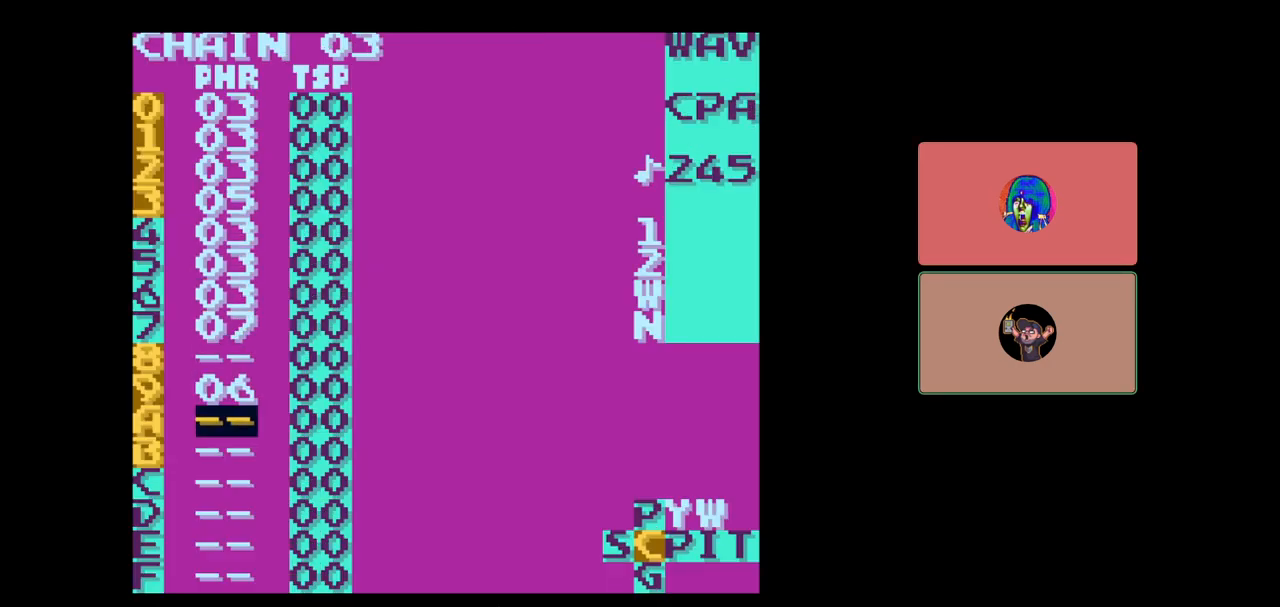
{"buttons": ["B"], "events": [[83, "DPAD_LEFT", "up"], [100, "DPAD_UP", "up"], [250, "B", "down"]]}
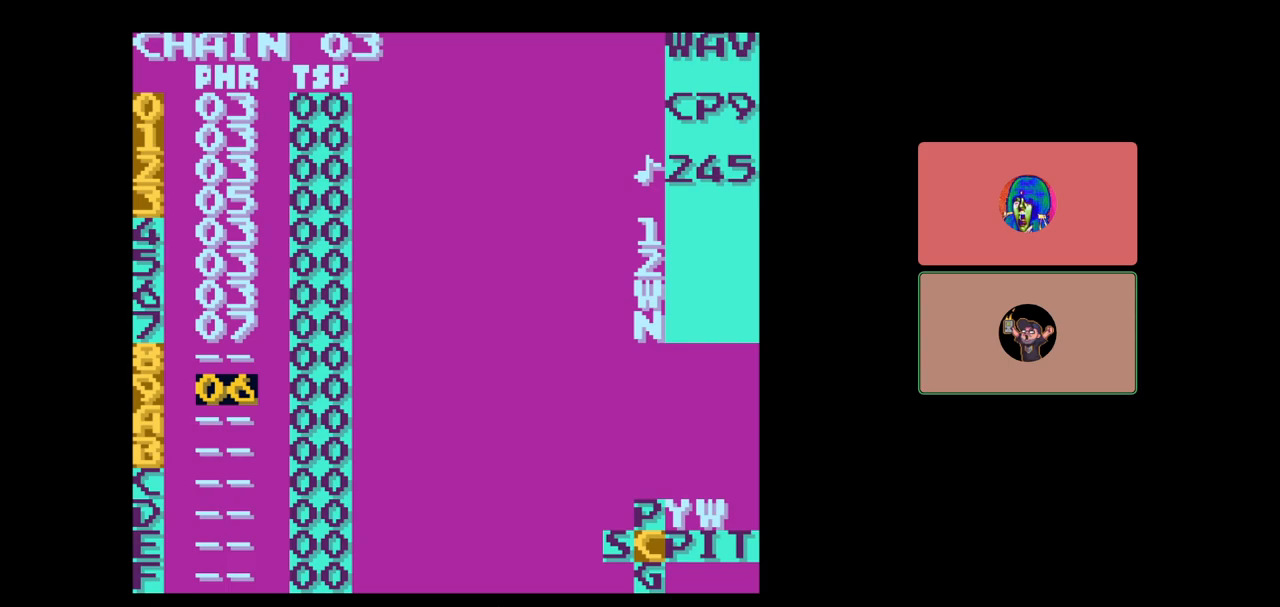
{"buttons": ["B", "DPAD_DOWN"], "events": [[450, "DPAD_DOWN", "down"]]}
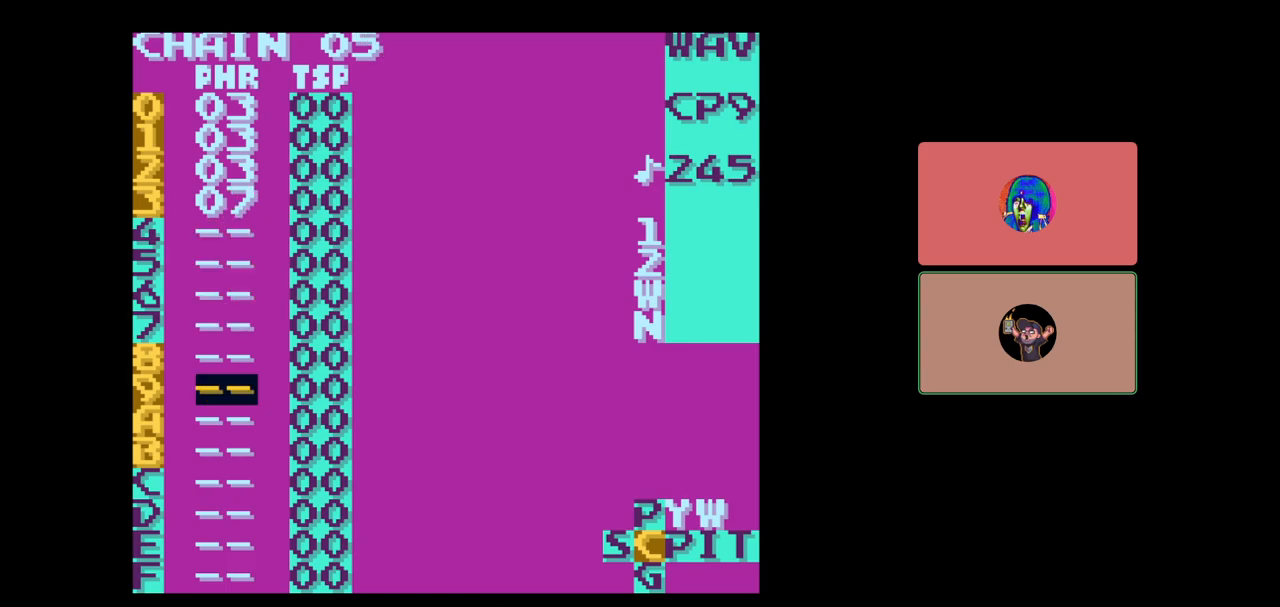
{"buttons": [], "events": [[50, "DPAD_DOWN", "up"], [500, "B", "up"]]}
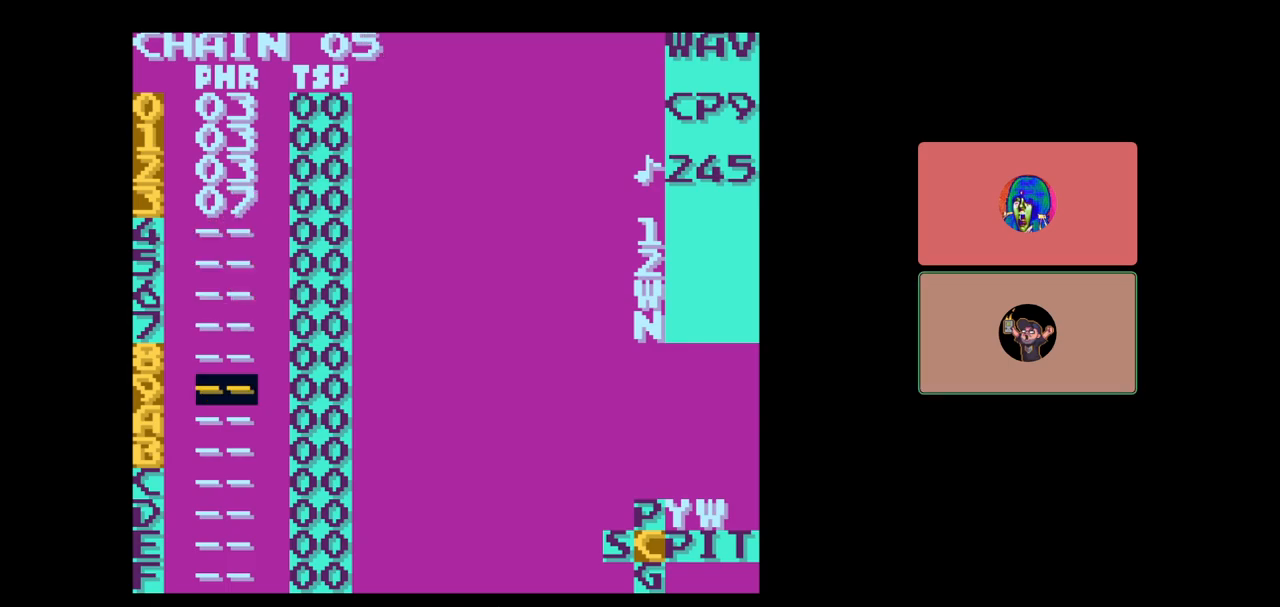
{"buttons": ["DPAD_UP"], "events": [[283, "DPAD_UP", "down"]]}
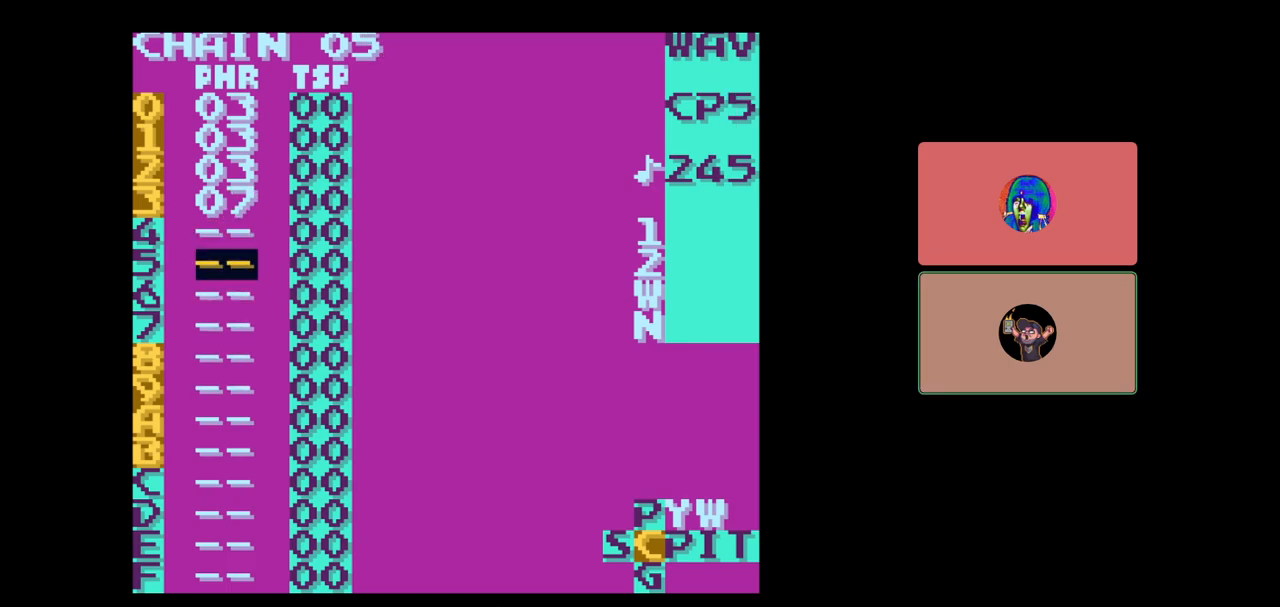
{"buttons": [], "events": [[250, "DPAD_UP", "up"]]}
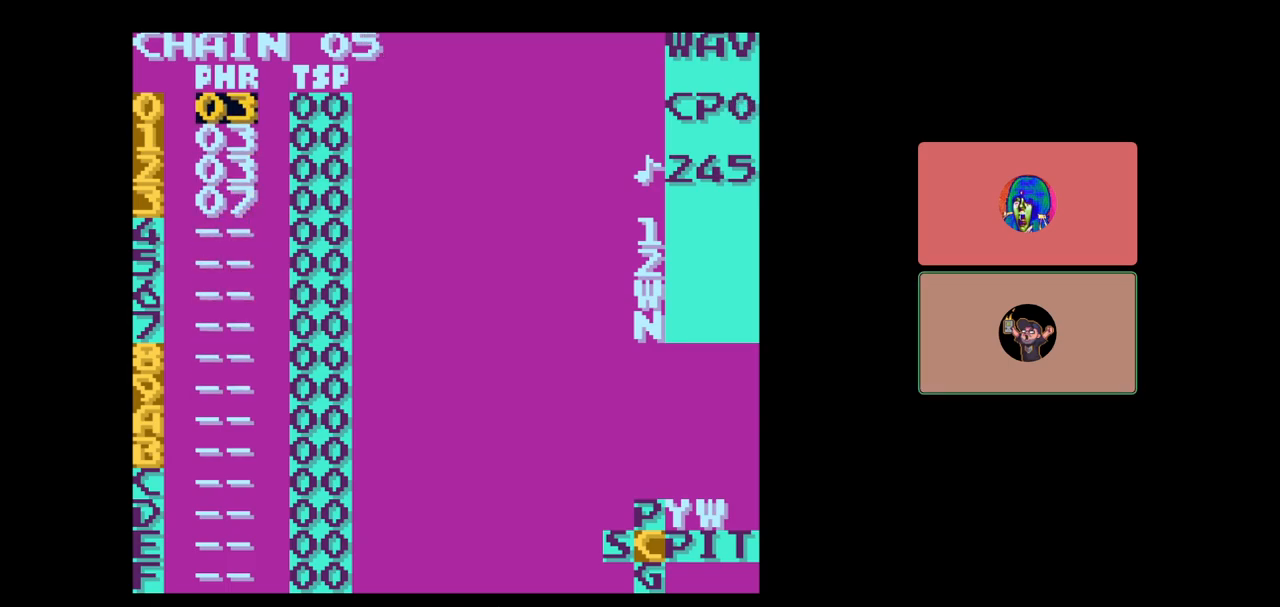
{"buttons": [], "events": [[300, "DPAD_DOWN", "down"], [500, "DPAD_DOWN", "up"]]}
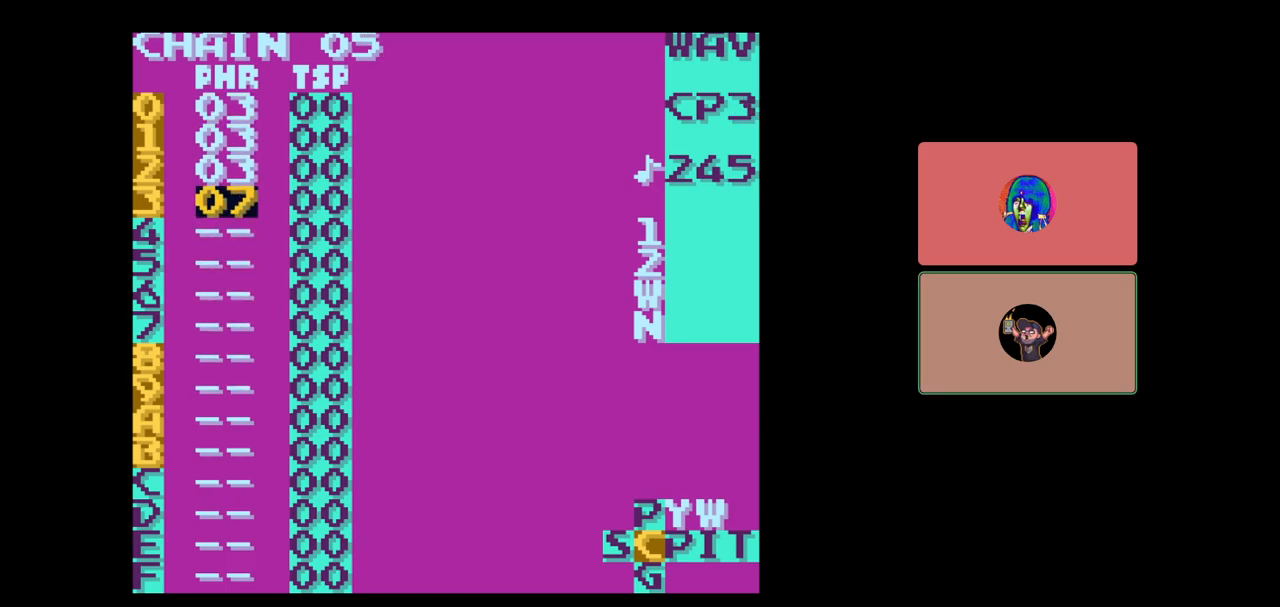
{"buttons": [], "events": []}
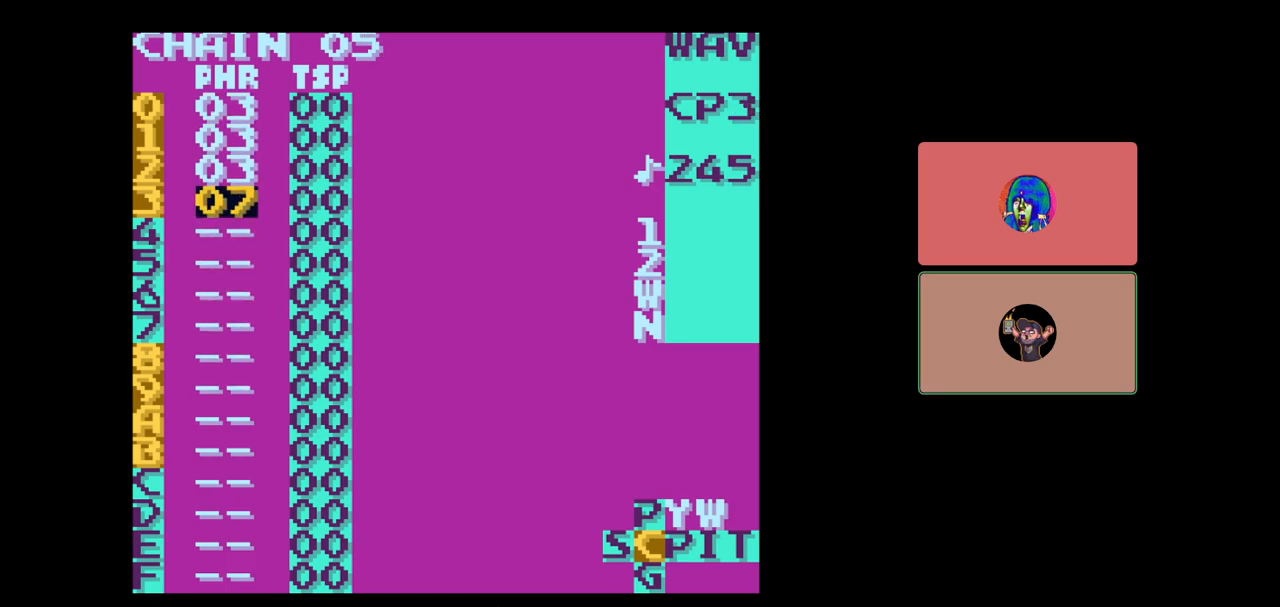
{"buttons": [], "events": []}
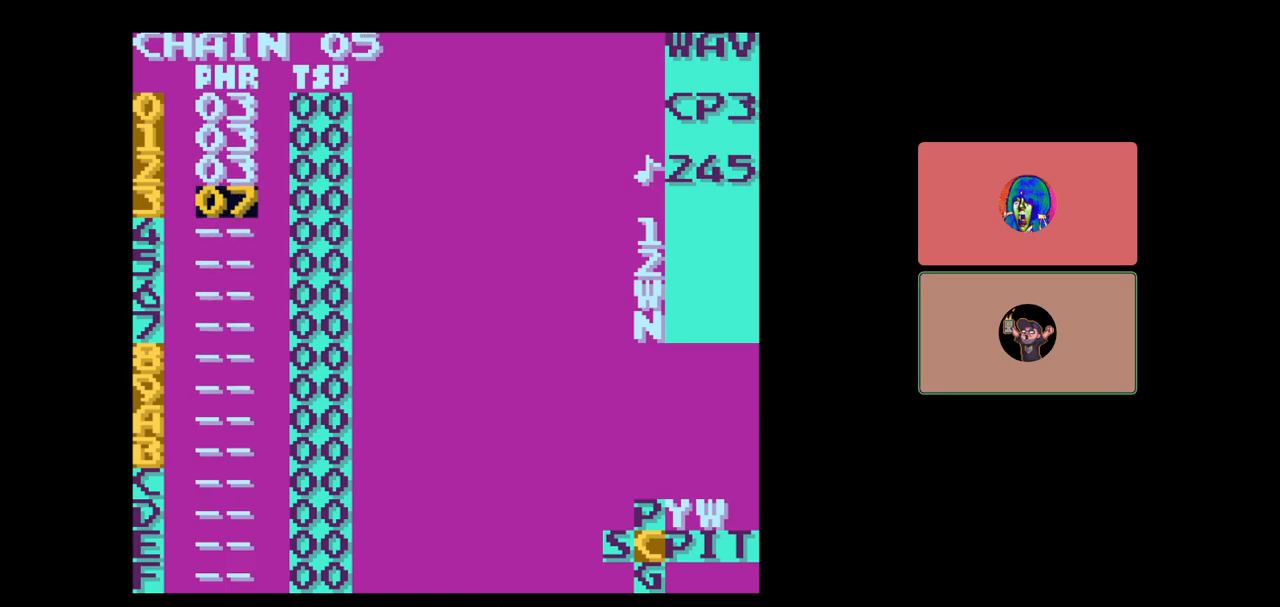
{"buttons": [], "events": []}
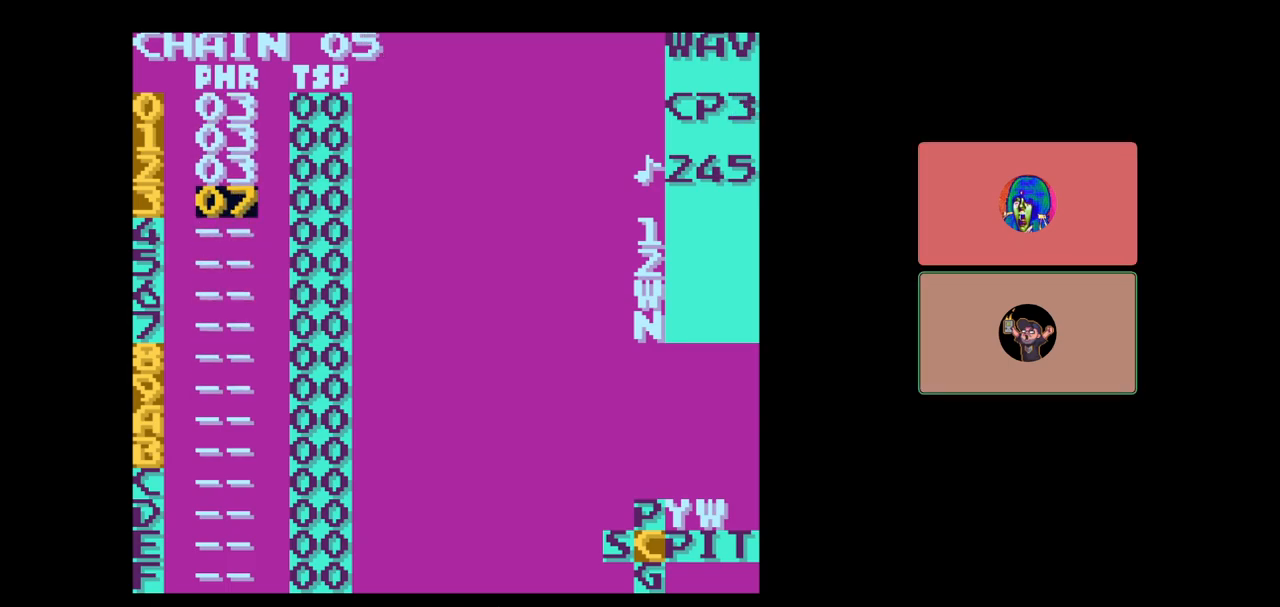
{"buttons": [], "events": []}
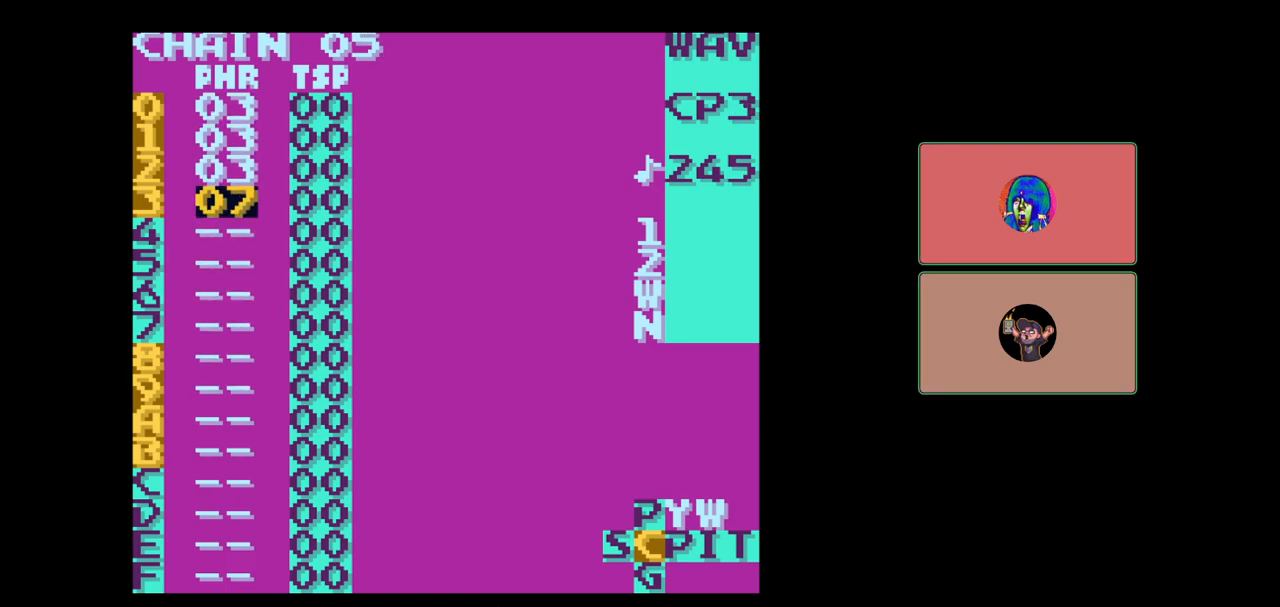
{"buttons": [], "events": []}
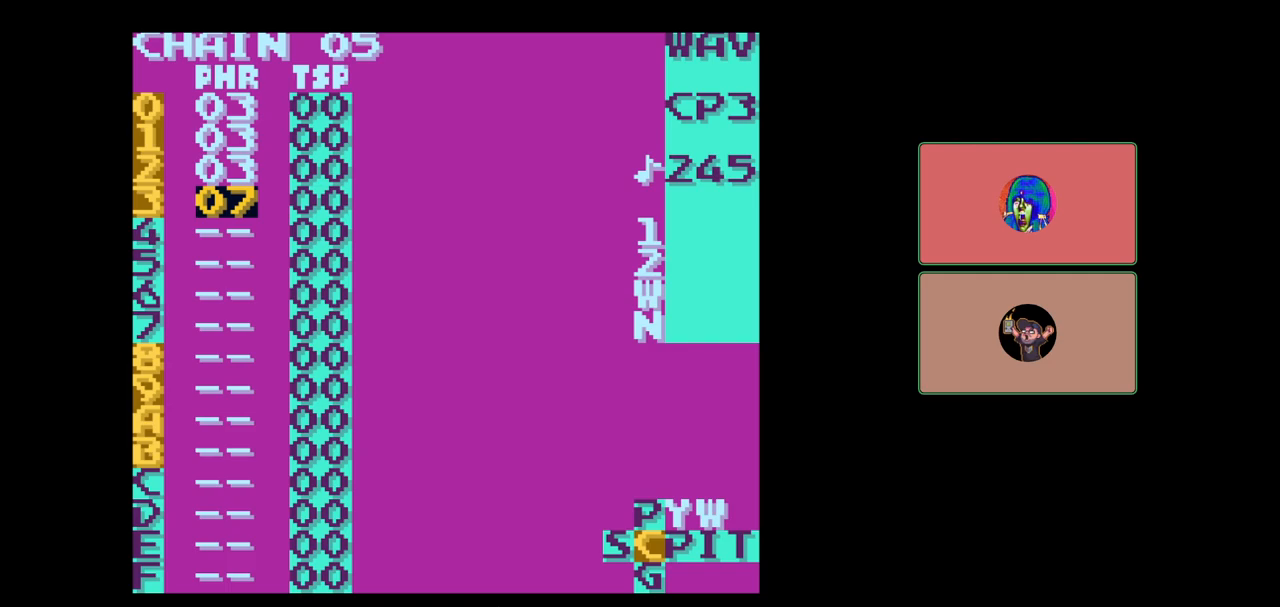
{"buttons": [], "events": []}
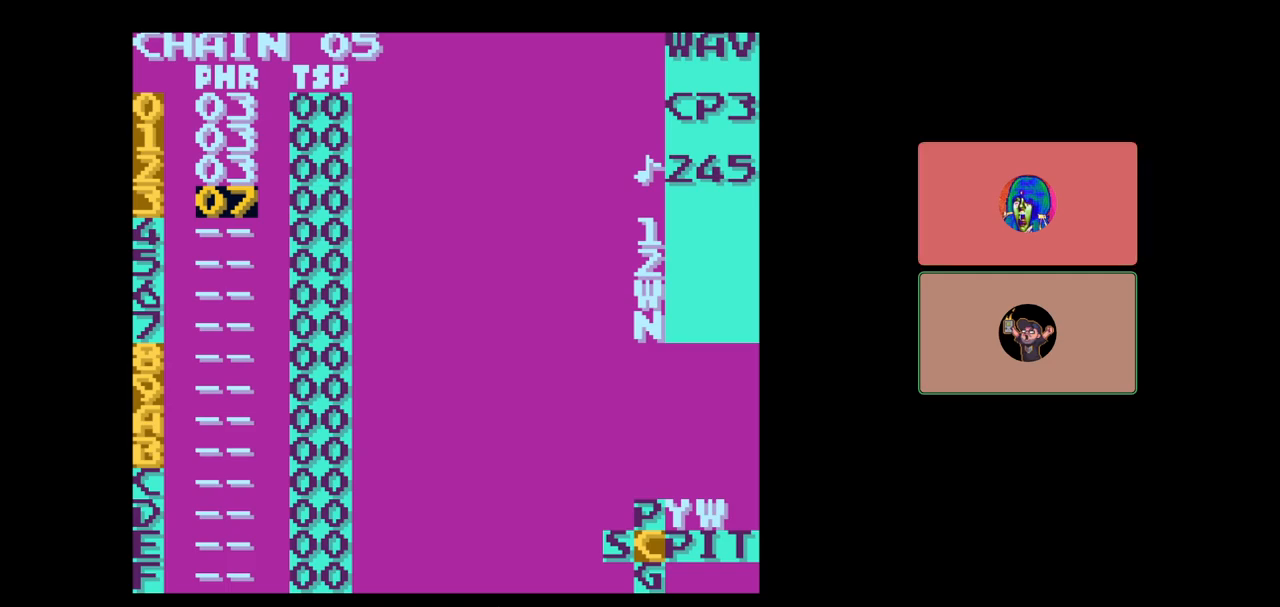
{"buttons": [], "events": []}
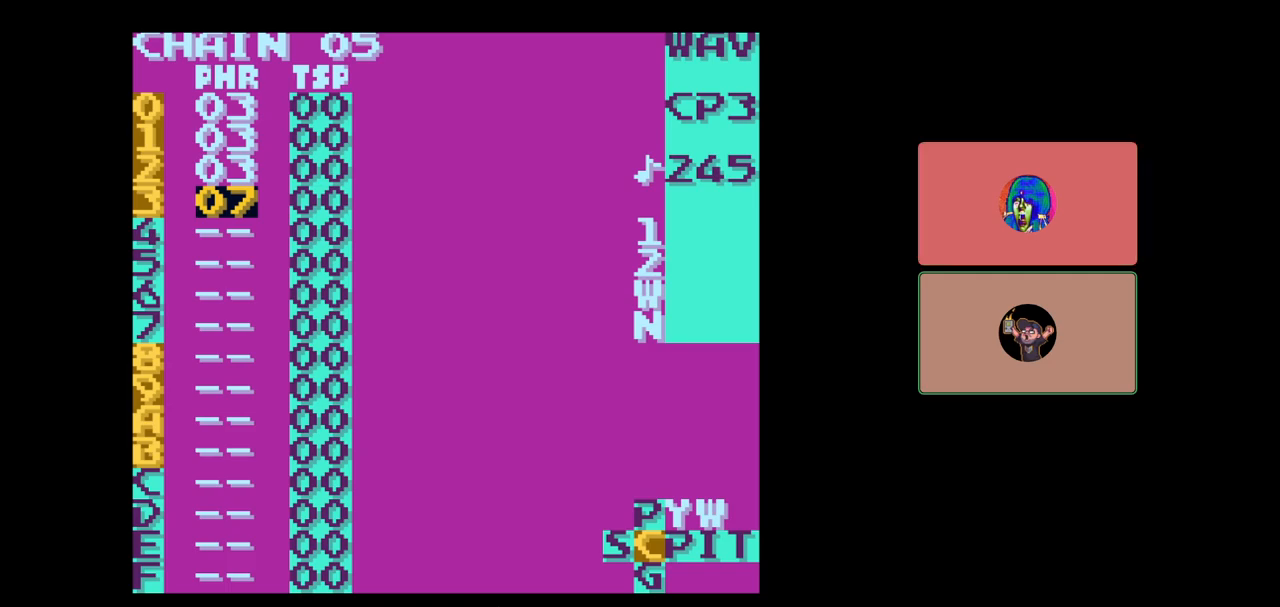
{"buttons": [], "events": [[83, "DPAD_UP", "down"], [283, "DPAD_UP", "up"]]}
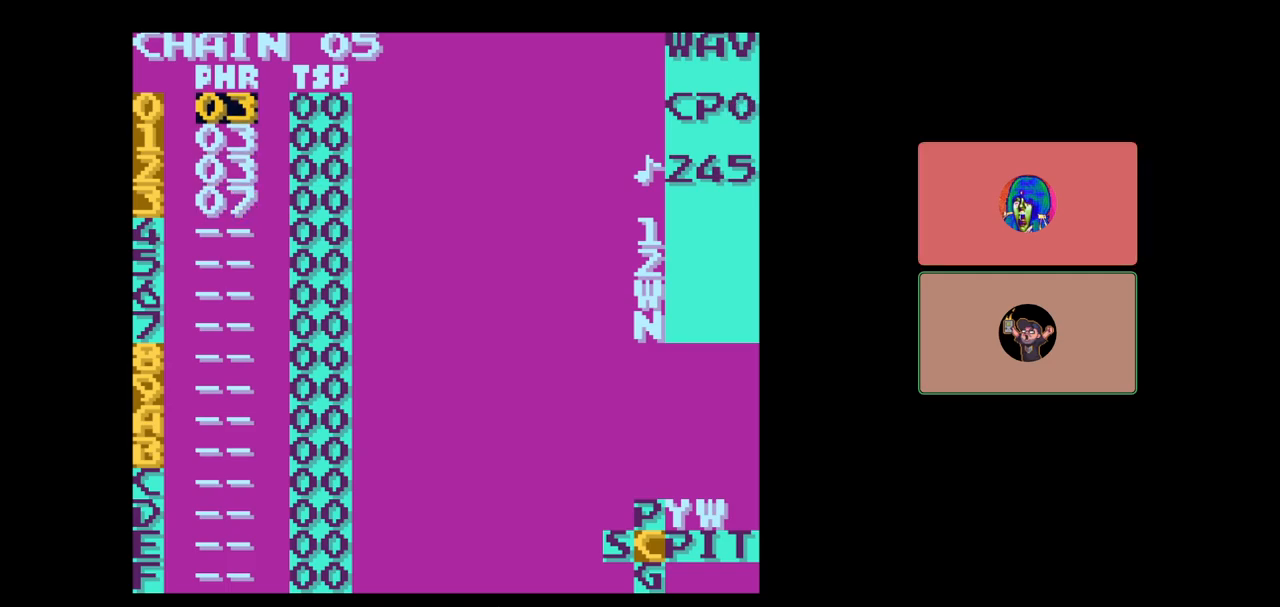
{"buttons": [], "events": [[283, "DPAD_DOWN", "down"], [483, "DPAD_DOWN", "up"]]}
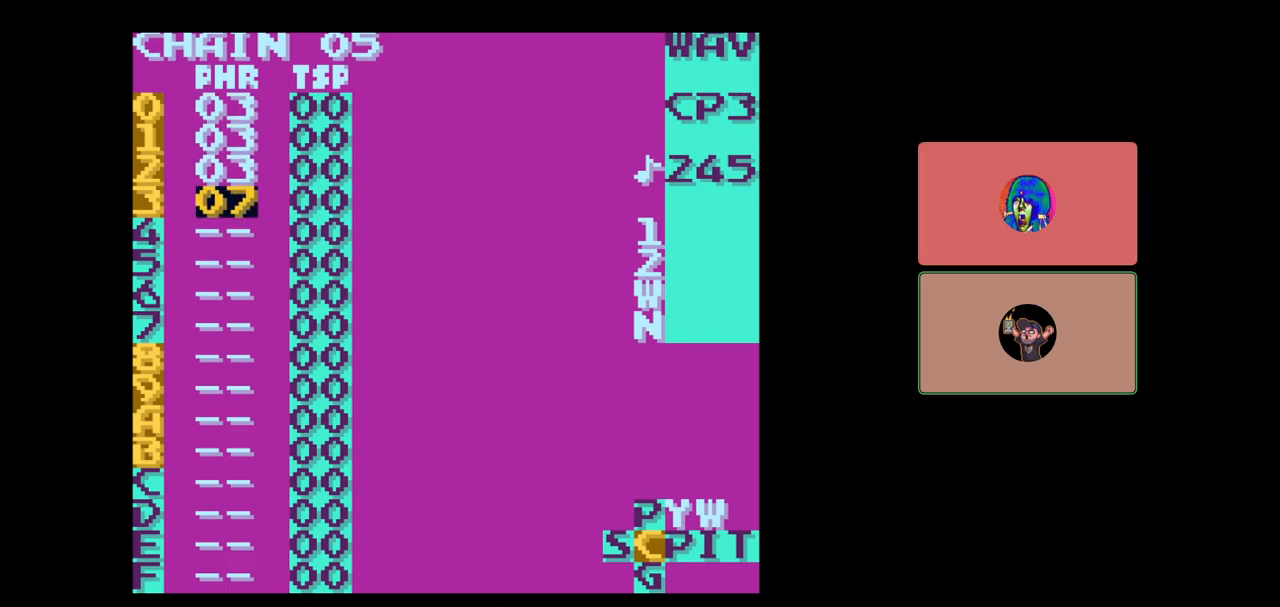
{"buttons": [], "events": []}
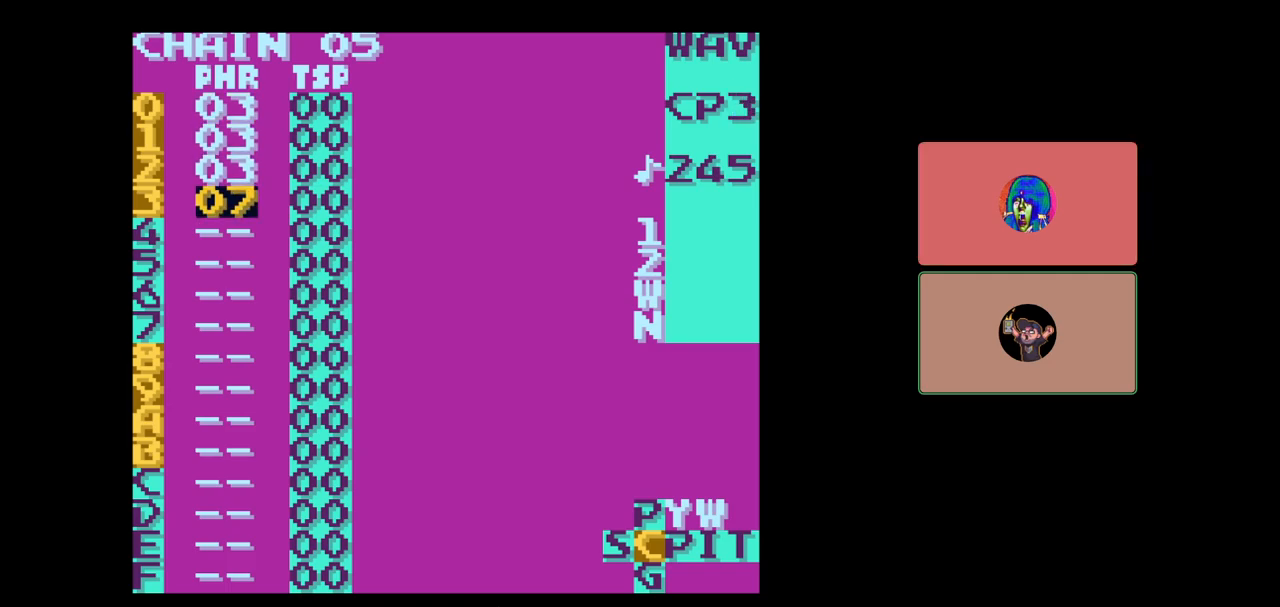
{"buttons": [], "events": []}
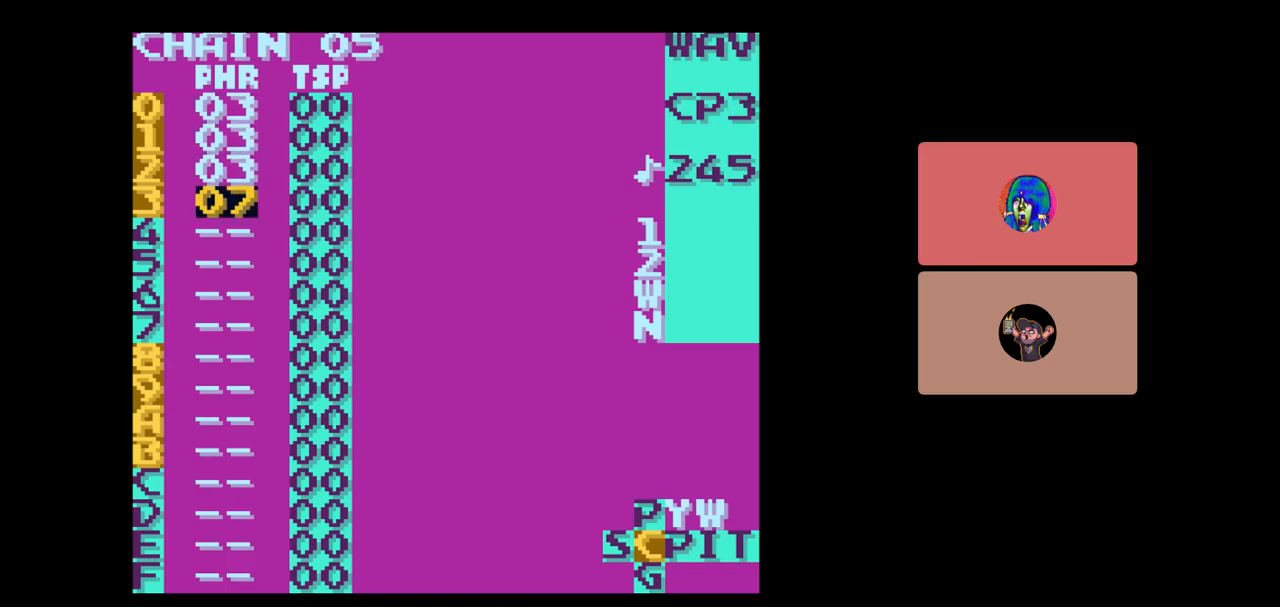
{"buttons": [], "events": []}
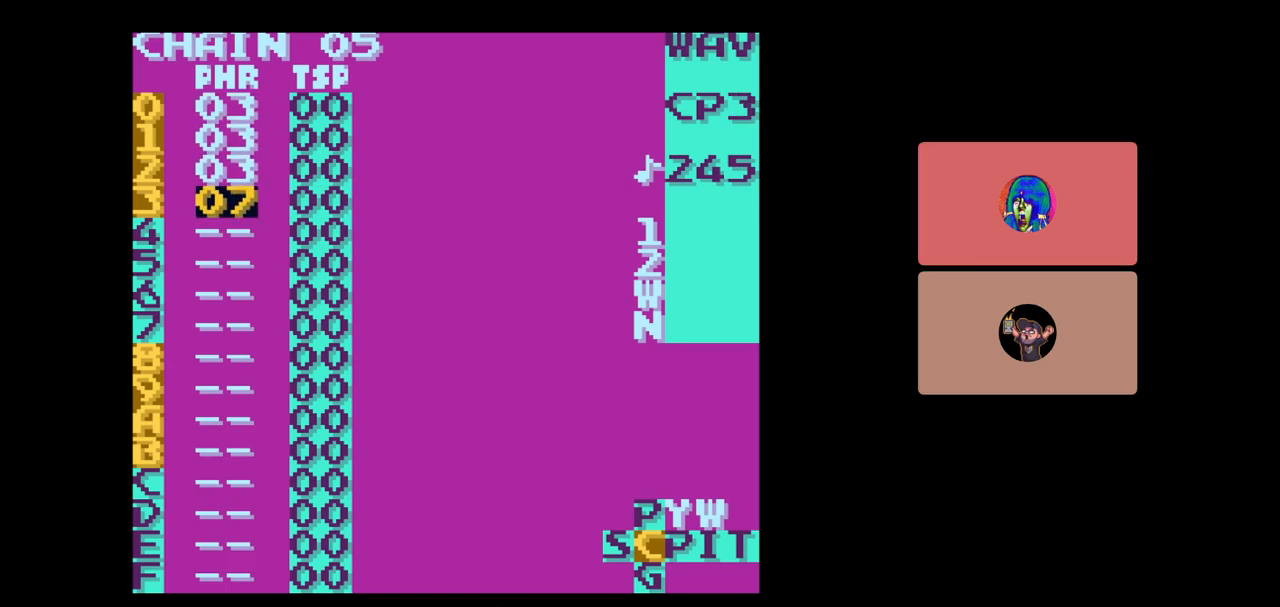
{"buttons": [], "events": []}
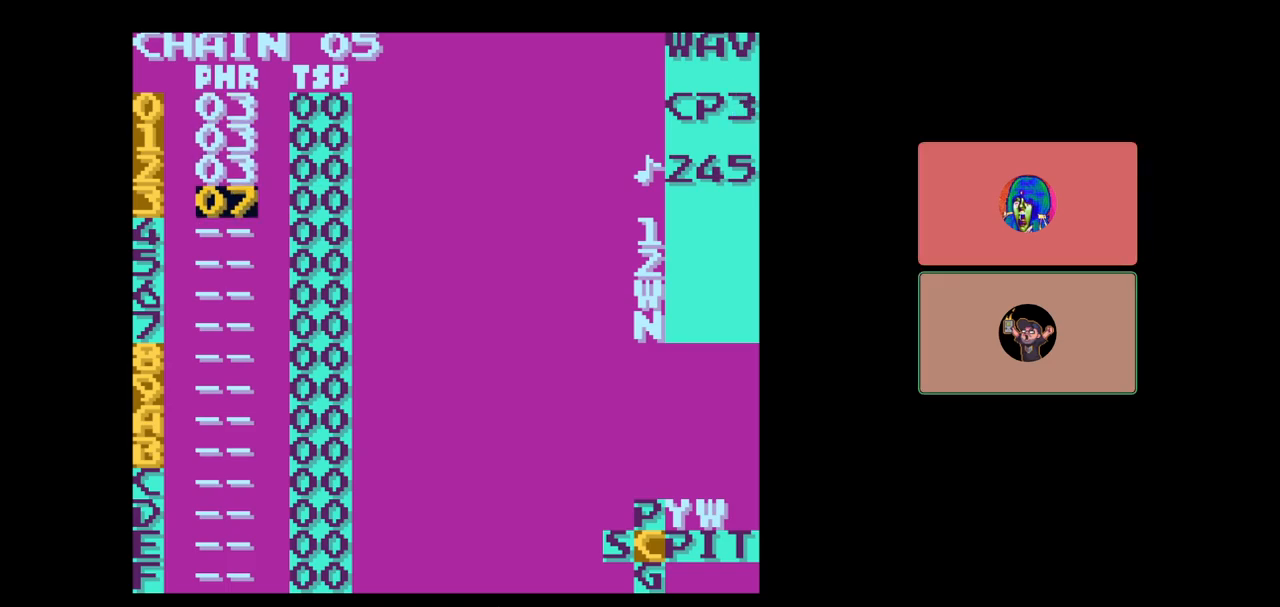
{"buttons": [], "events": []}
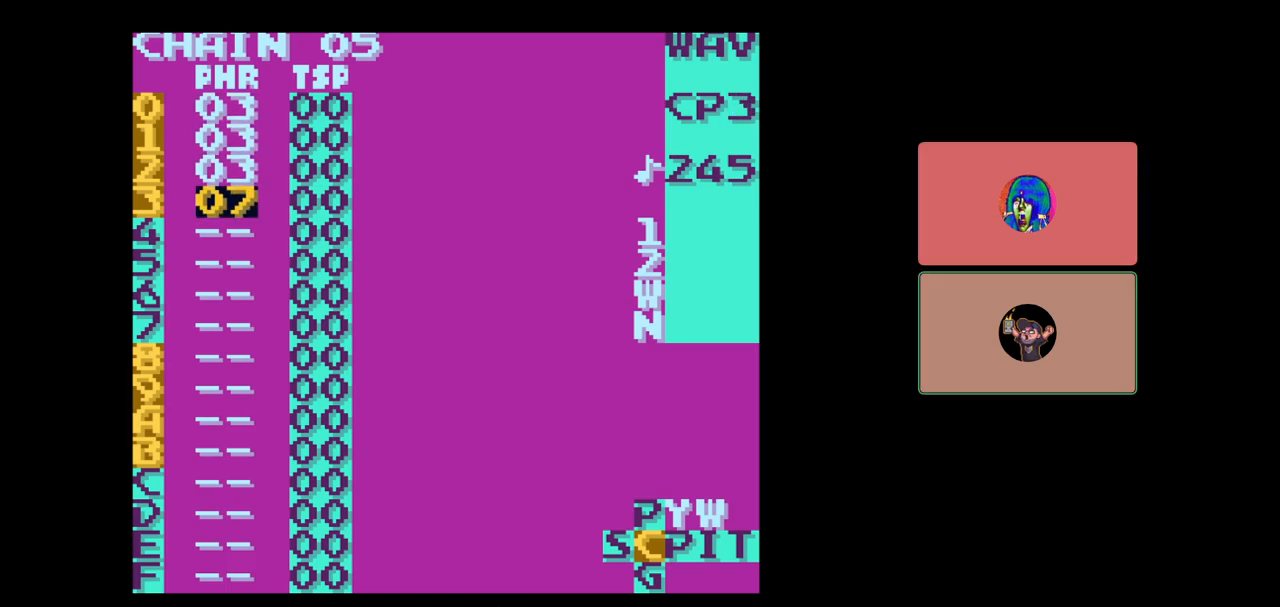
{"buttons": [], "events": []}
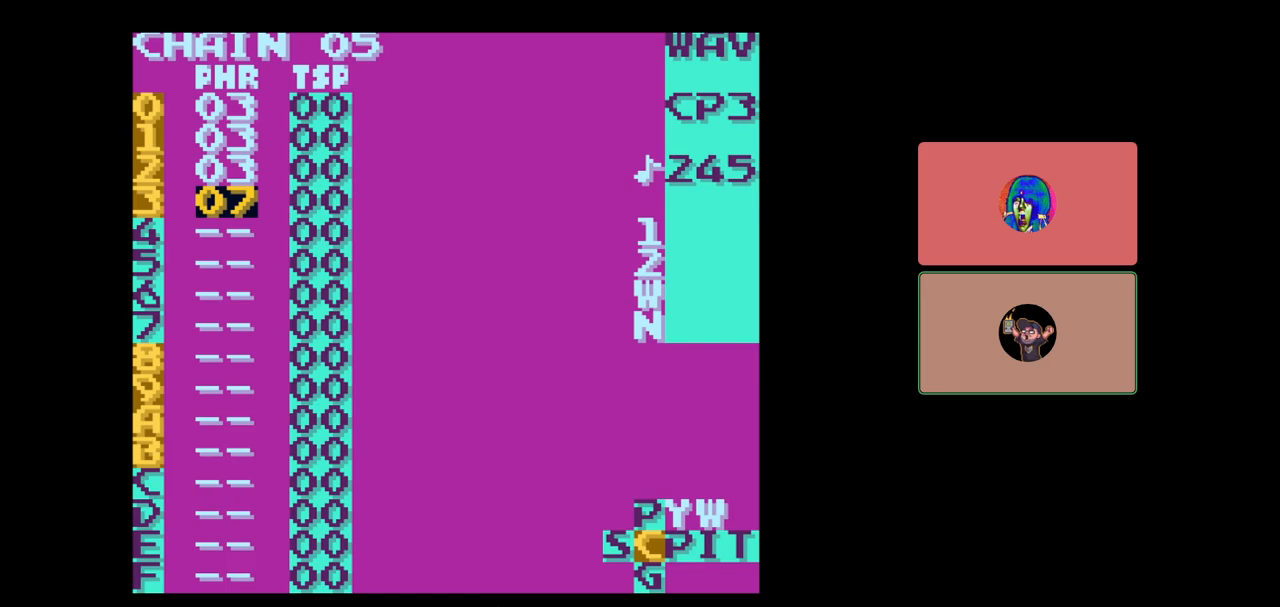
{"buttons": [], "events": []}
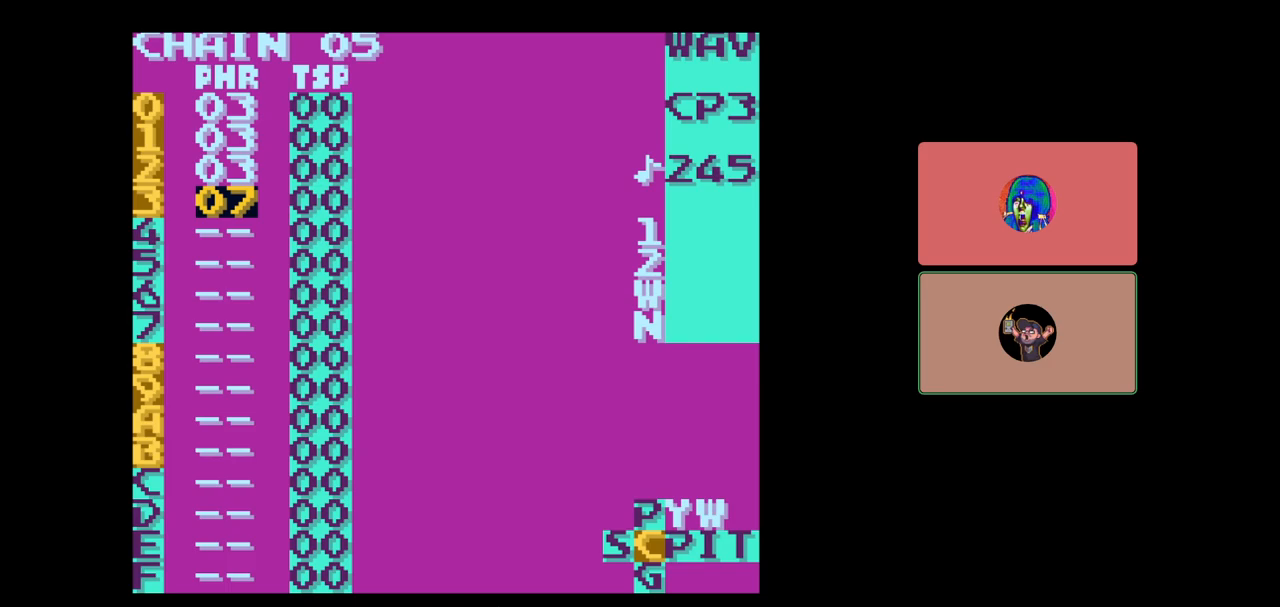
{"buttons": ["DPAD_UP"], "events": [[283, "DPAD_UP", "down"]]}
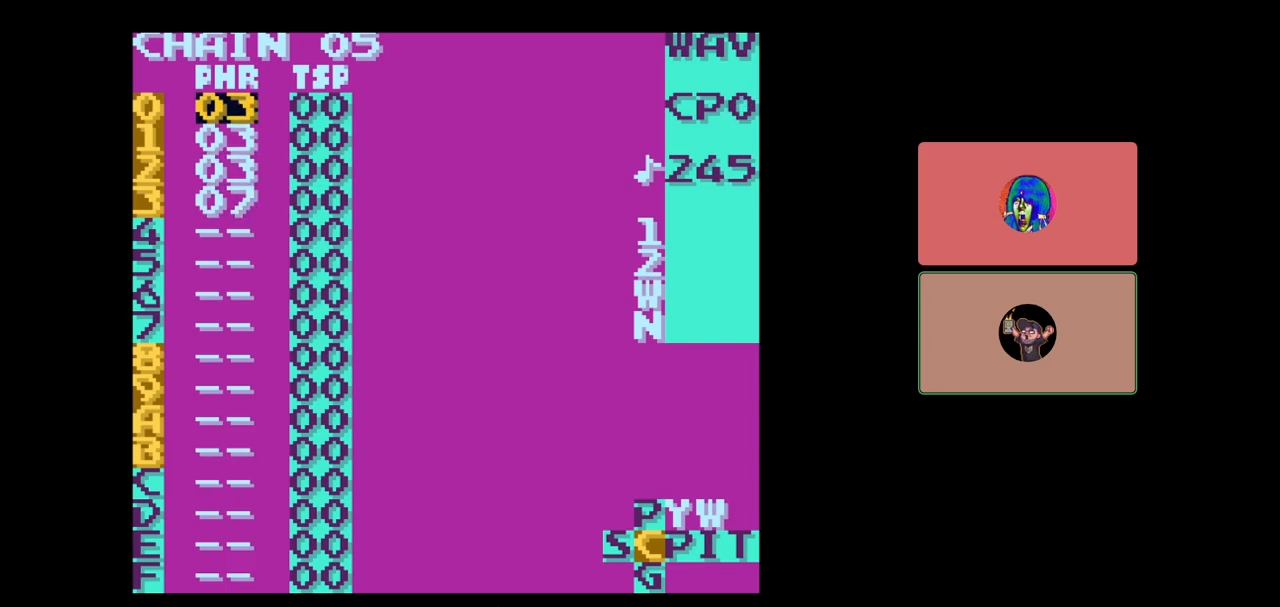
{"buttons": ["B"], "events": [[83, "DPAD_UP", "up"], [233, "B", "down"], [300, "DPAD_UP", "down"], [350, "DPAD_UP", "up"]]}
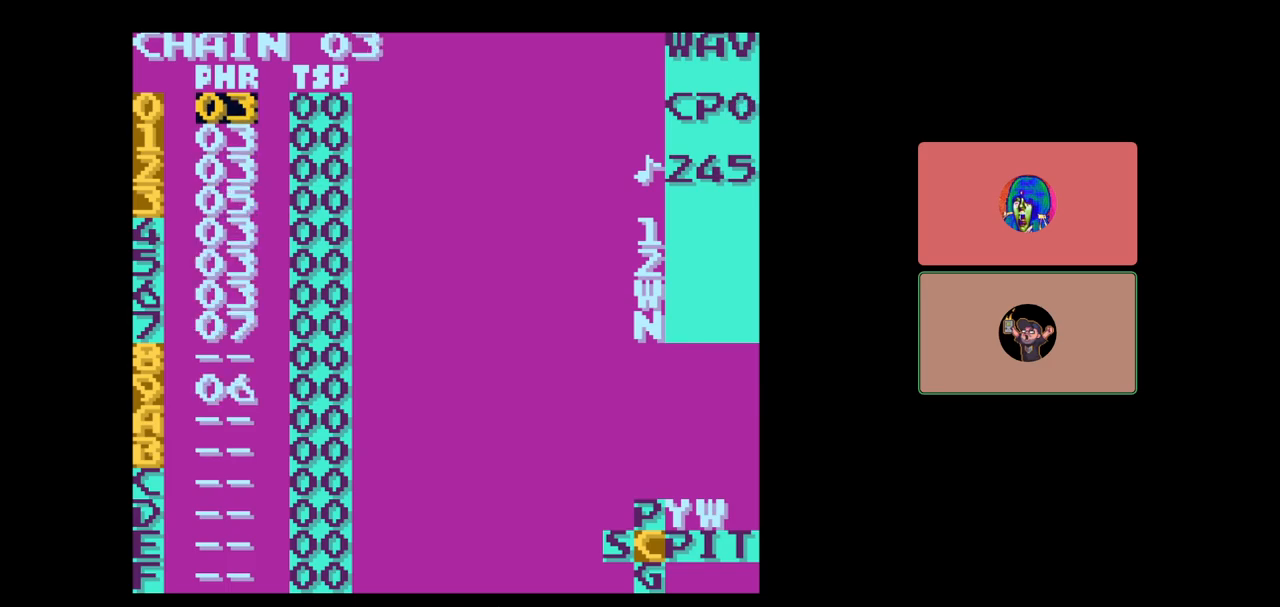
{"buttons": [], "events": [[183, "B", "up"]]}